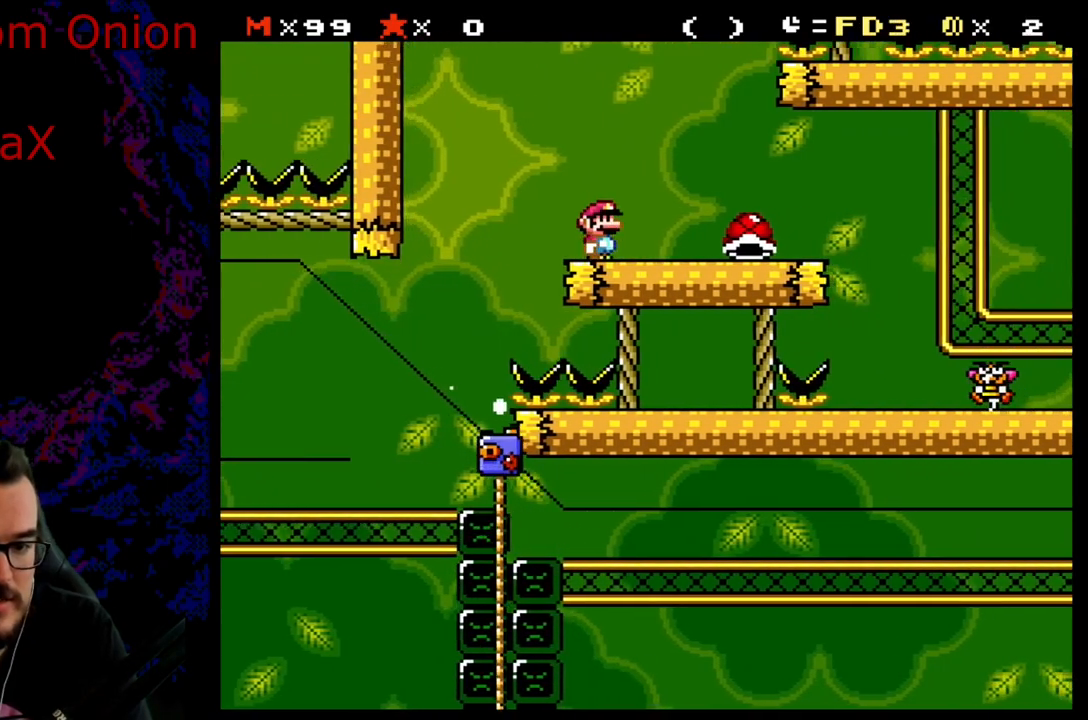
Gameplay with a controller (Nintendo layout); each line is a JSON object with the inputs held at the frame after it. "events" lists button and stick changes between this image and that frame as [ms after this image, input, new state], when the widget could be followed in between. Not read: L3 R3.
{"buttons": ["Y", "DPAD_RIGHT"], "events": [[250, "DPAD_DOWN", "down"], [267, "DPAD_DOWN", "up"], [267, "DPAD_LEFT", "down"], [267, "DPAD_RIGHT", "up"], [467, "DPAD_LEFT", "up"], [467, "DPAD_RIGHT", "down"], [500, "B", "up"]]}
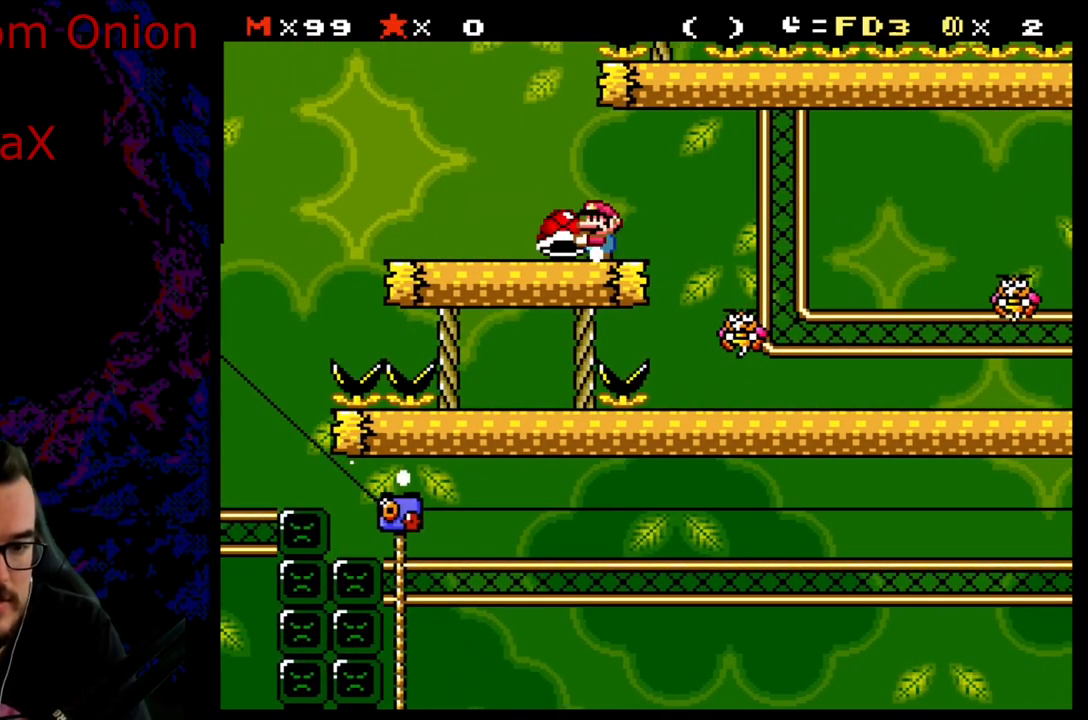
{"buttons": ["Y", "DPAD_RIGHT"], "events": [[67, "DPAD_RIGHT", "up"], [150, "DPAD_DOWN", "down"], [217, "Y", "up"], [267, "DPAD_LEFT", "down"], [317, "DPAD_DOWN", "up"], [317, "DPAD_LEFT", "up"], [317, "Y", "down"], [417, "DPAD_RIGHT", "down"]]}
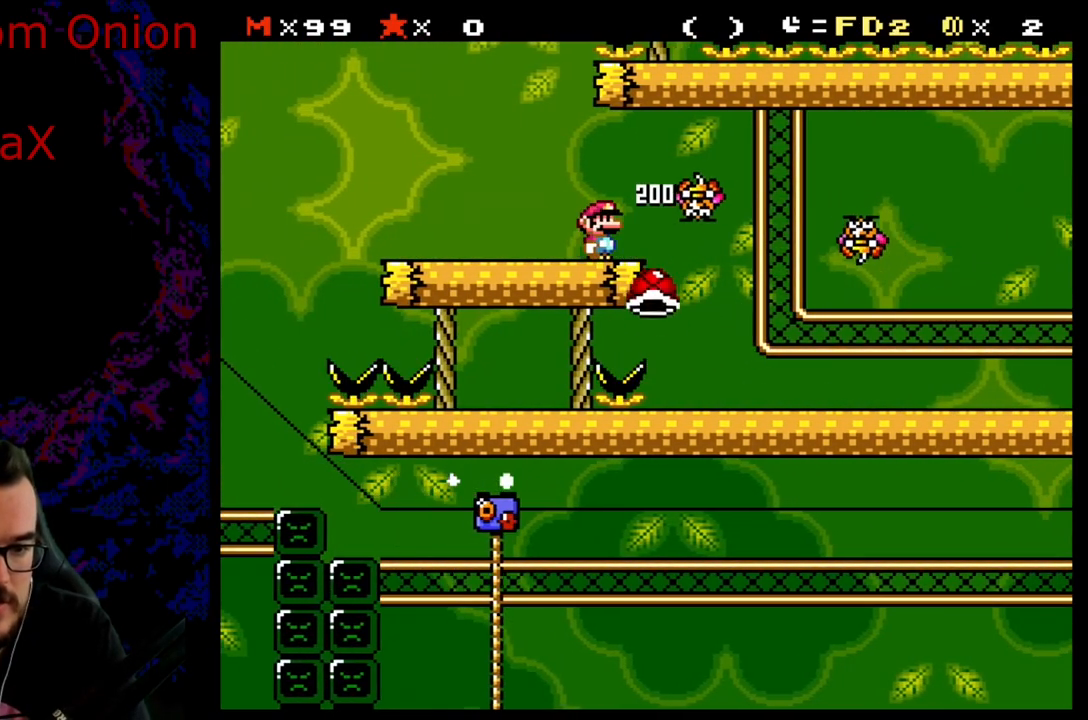
{"buttons": ["Y"], "events": [[250, "DPAD_DOWN", "down"], [250, "DPAD_RIGHT", "up"], [267, "DPAD_DOWN", "up"], [267, "DPAD_LEFT", "down"], [417, "DPAD_LEFT", "up"], [417, "DPAD_RIGHT", "down"], [467, "DPAD_RIGHT", "up"]]}
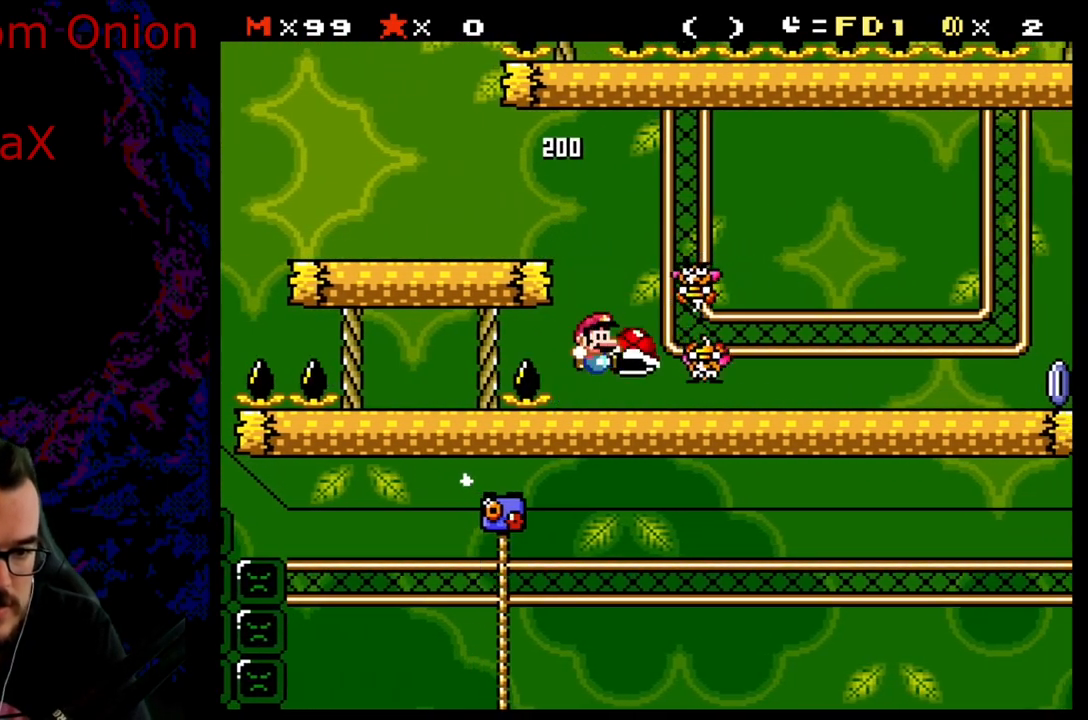
{"buttons": ["Y"], "events": [[67, "DPAD_UP", "down"], [117, "Y", "up"], [200, "Y", "down"], [367, "DPAD_UP", "up"]]}
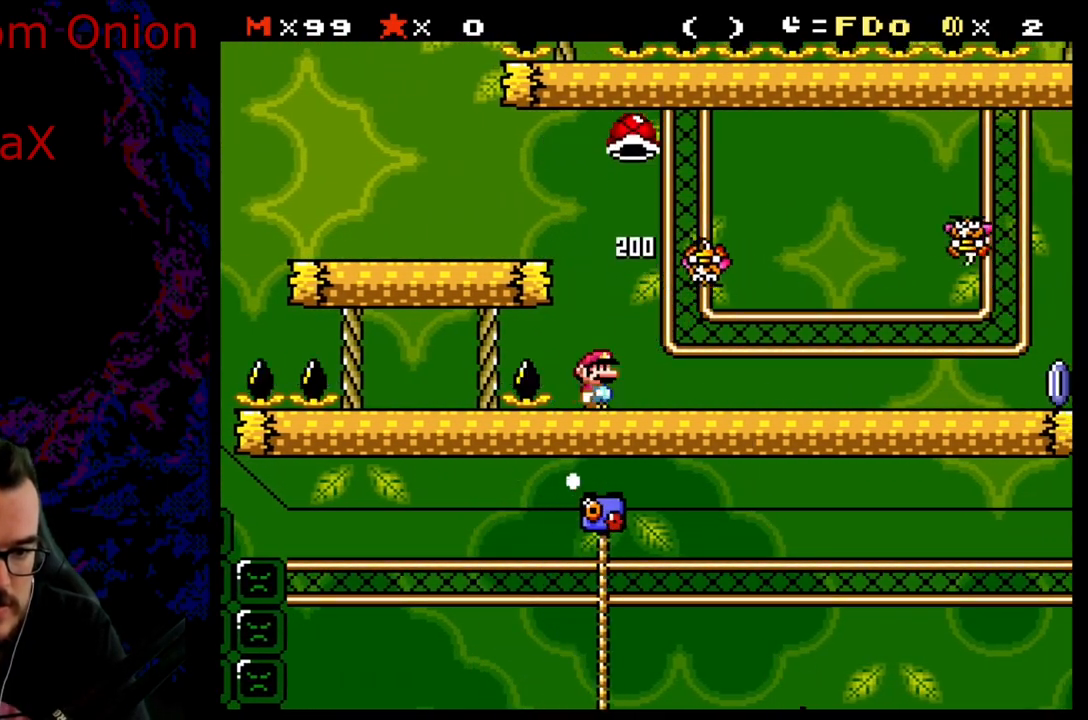
{"buttons": ["Y", "DPAD_RIGHT"], "events": [[100, "B", "down"], [100, "DPAD_RIGHT", "down"], [200, "B", "up"], [200, "DPAD_LEFT", "down"], [200, "DPAD_RIGHT", "up"], [367, "DPAD_LEFT", "up"], [417, "DPAD_RIGHT", "down"]]}
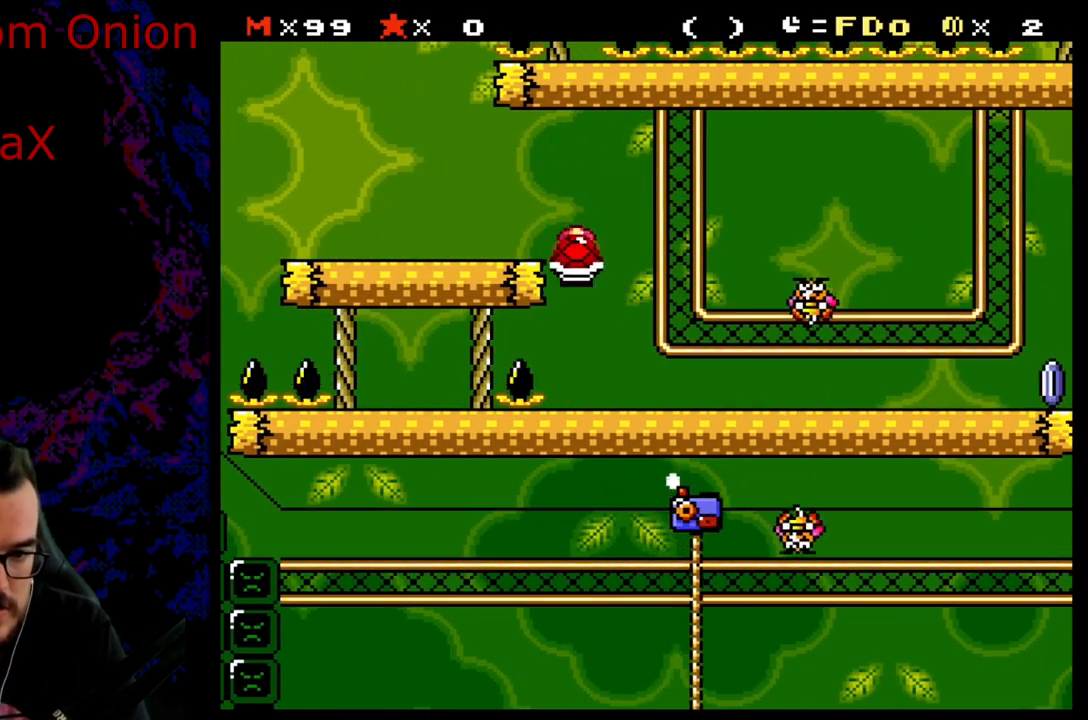
{"buttons": ["Y"], "events": [[50, "DPAD_RIGHT", "up"]]}
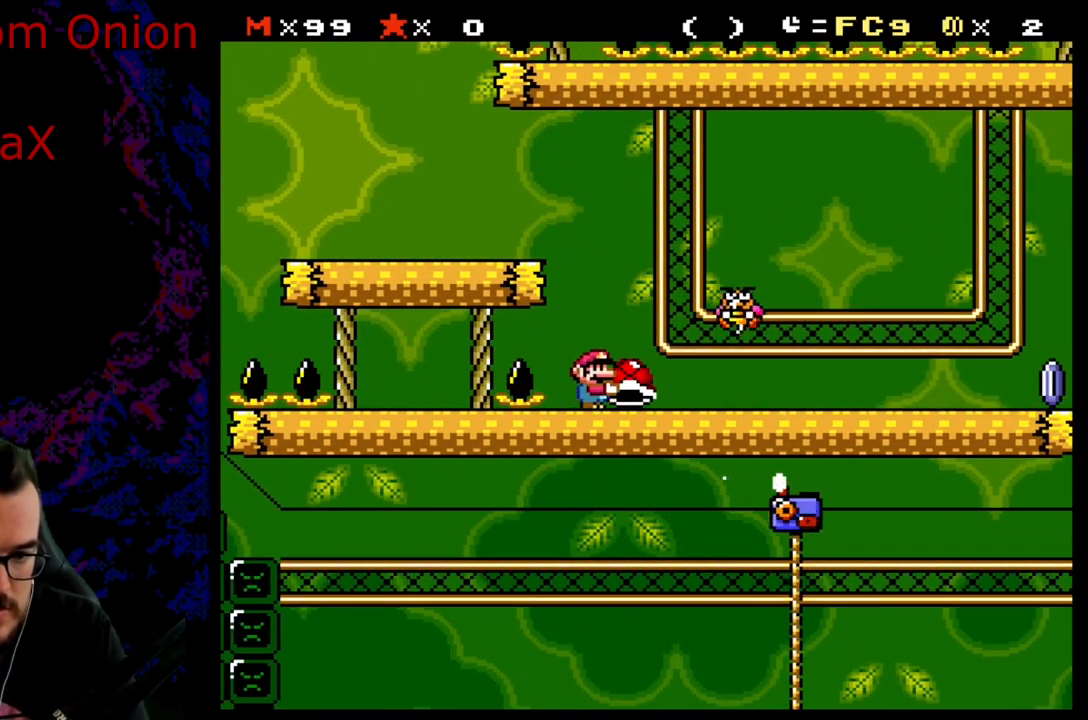
{"buttons": ["Y", "DPAD_RIGHT"], "events": [[117, "DPAD_DOWN", "down"], [200, "Y", "up"], [317, "DPAD_DOWN", "up"], [317, "Y", "down"], [400, "DPAD_RIGHT", "down"]]}
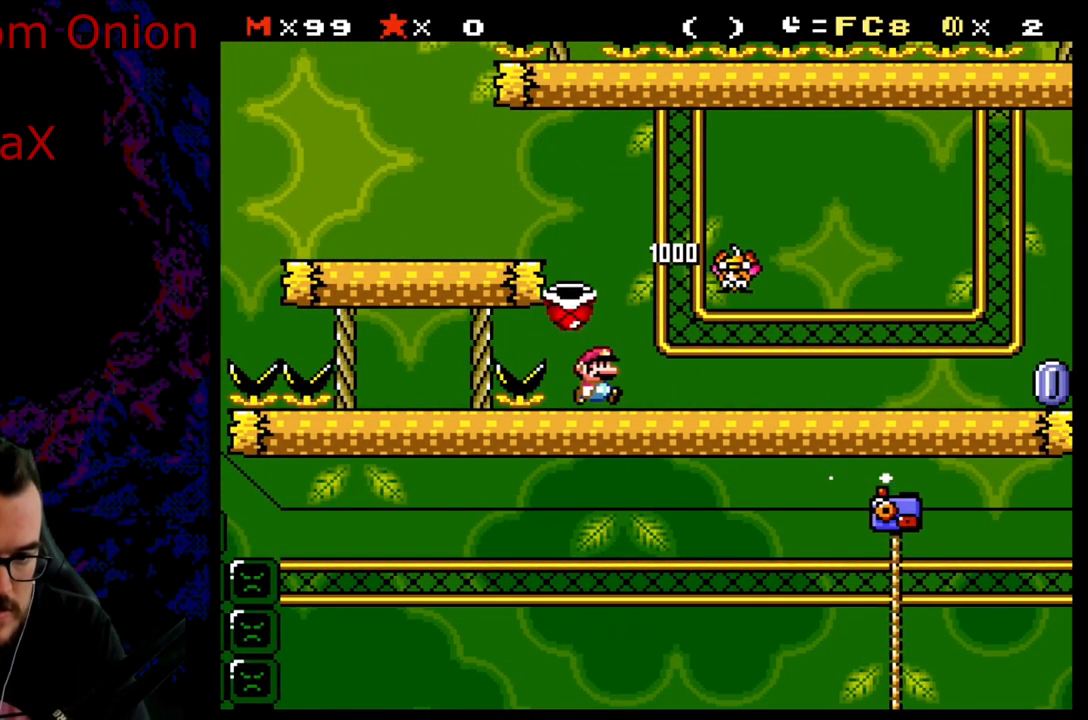
{"buttons": ["X", "DPAD_RIGHT"], "events": [[500, "X", "down"], [500, "Y", "up"]]}
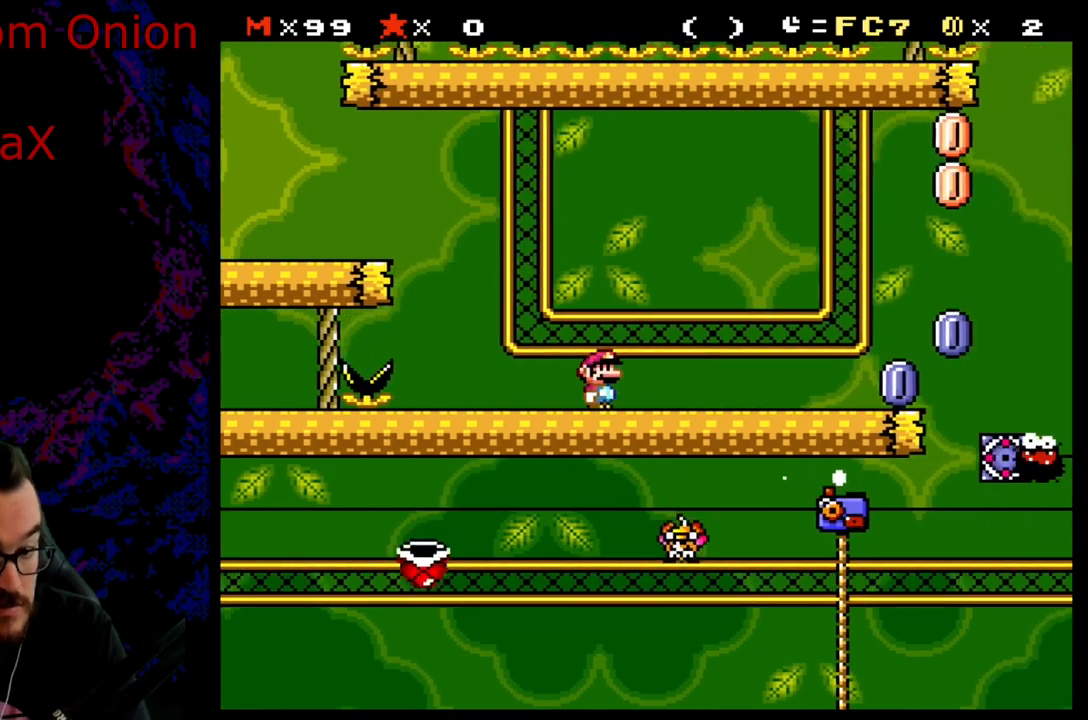
{"buttons": ["X", "DPAD_RIGHT"], "events": []}
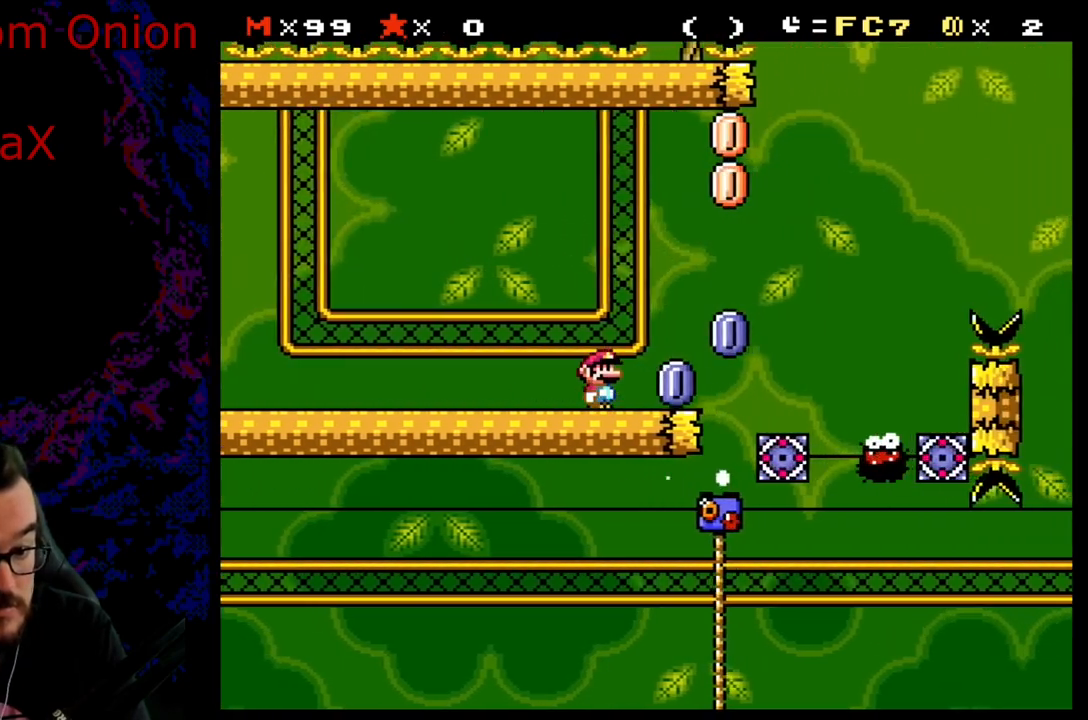
{"buttons": ["A", "X", "DPAD_RIGHT"], "events": [[67, "A", "down"], [150, "DPAD_RIGHT", "up"], [167, "DPAD_LEFT", "down"], [267, "DPAD_LEFT", "up"], [267, "DPAD_RIGHT", "down"]]}
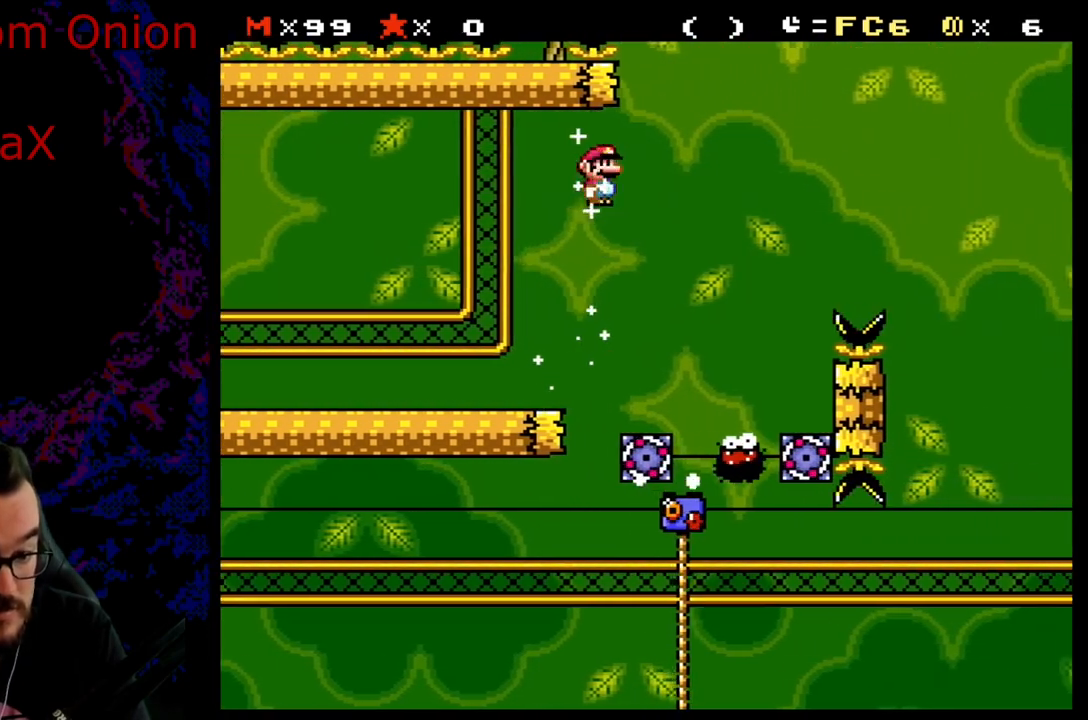
{"buttons": ["A", "X", "DPAD_RIGHT"], "events": [[67, "A", "up"], [150, "DPAD_LEFT", "down"], [150, "DPAD_RIGHT", "up"], [300, "A", "down"], [367, "DPAD_DOWN", "down"], [367, "DPAD_LEFT", "up"], [400, "DPAD_DOWN", "up"], [400, "DPAD_RIGHT", "down"]]}
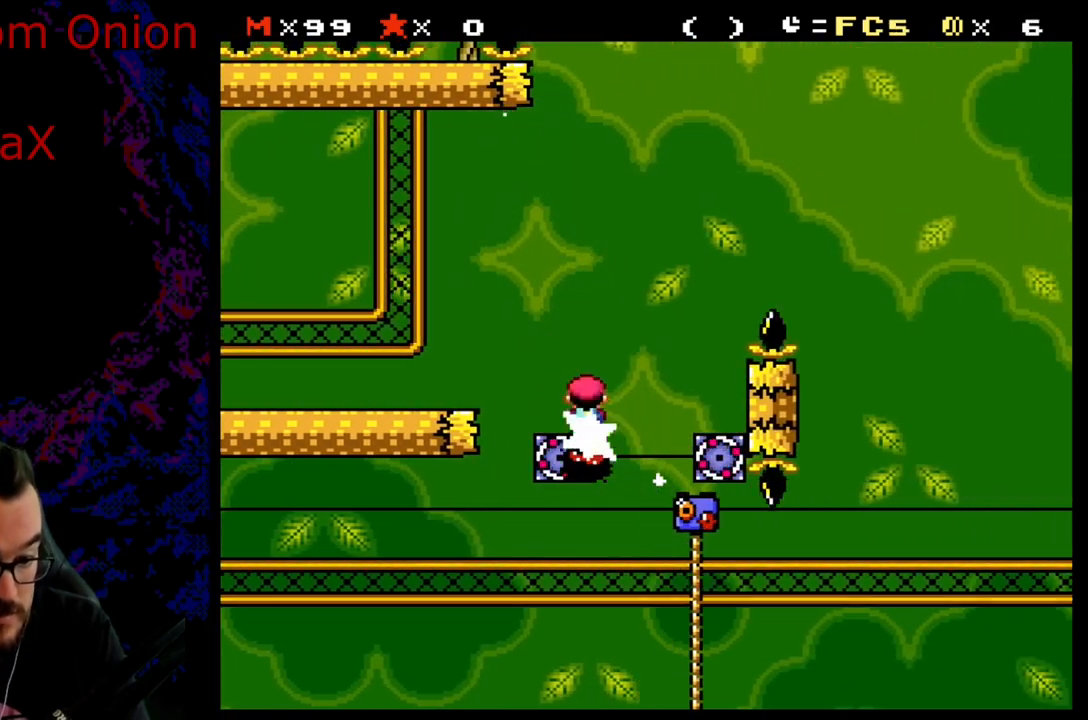
{"buttons": ["A", "X", "DPAD_RIGHT"], "events": []}
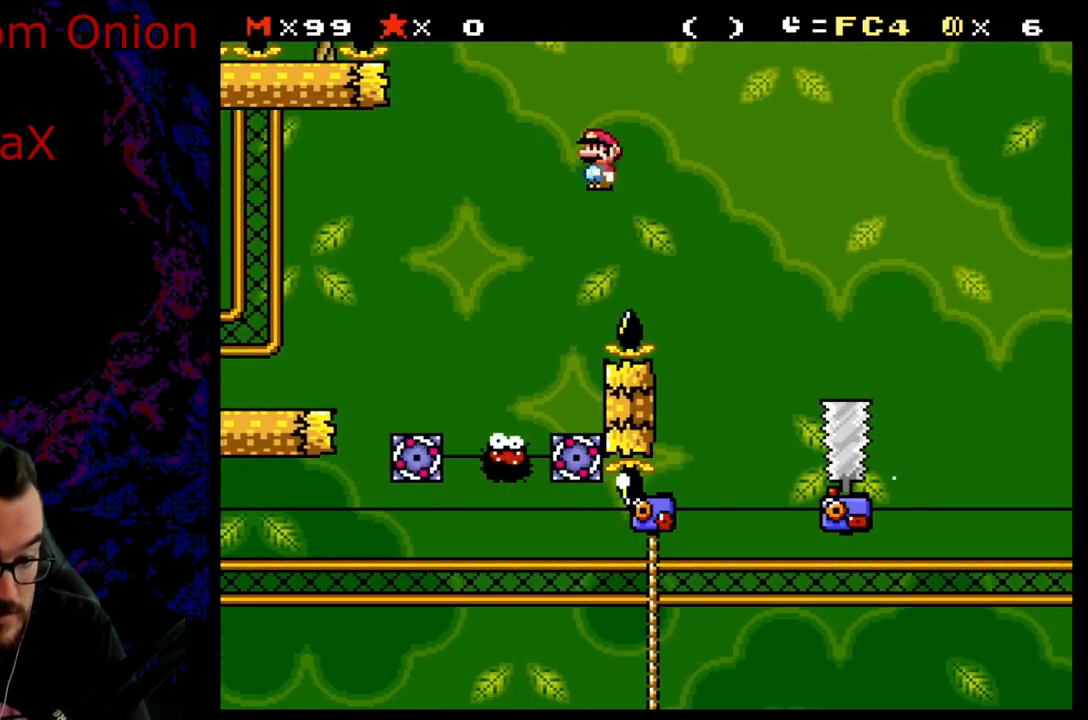
{"buttons": ["A", "X", "DPAD_RIGHT"], "events": [[167, "A", "up"], [167, "DPAD_LEFT", "down"], [167, "DPAD_RIGHT", "up"], [333, "A", "down"], [333, "DPAD_LEFT", "up"], [383, "DPAD_RIGHT", "down"]]}
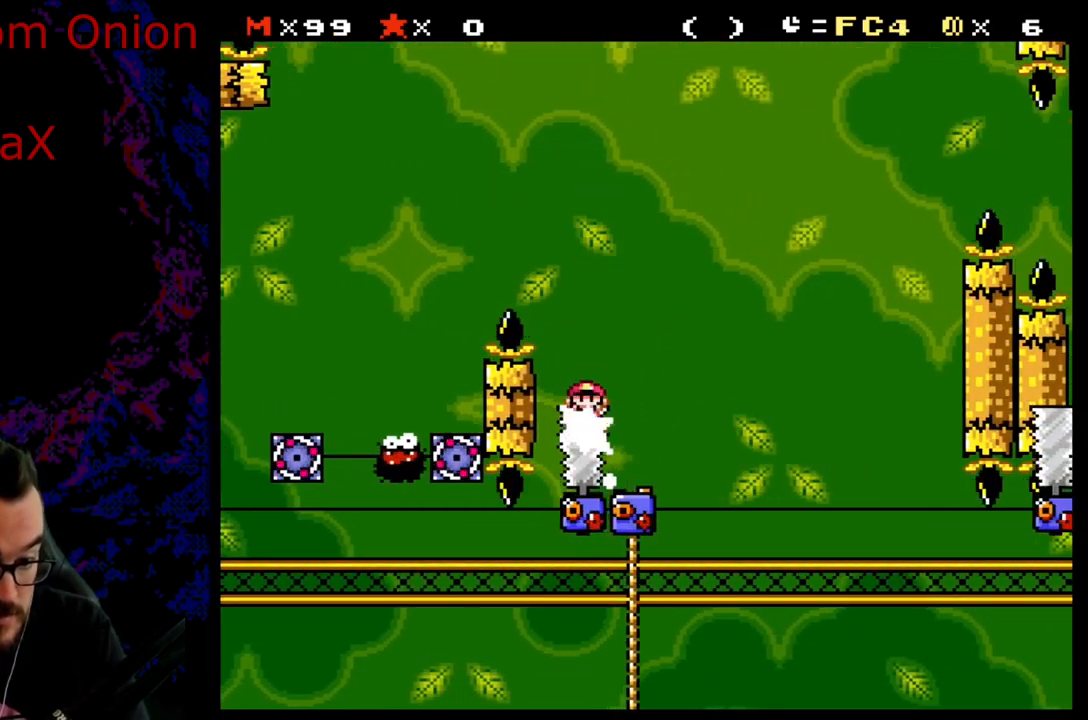
{"buttons": ["X", "DPAD_RIGHT"], "events": [[417, "A", "up"]]}
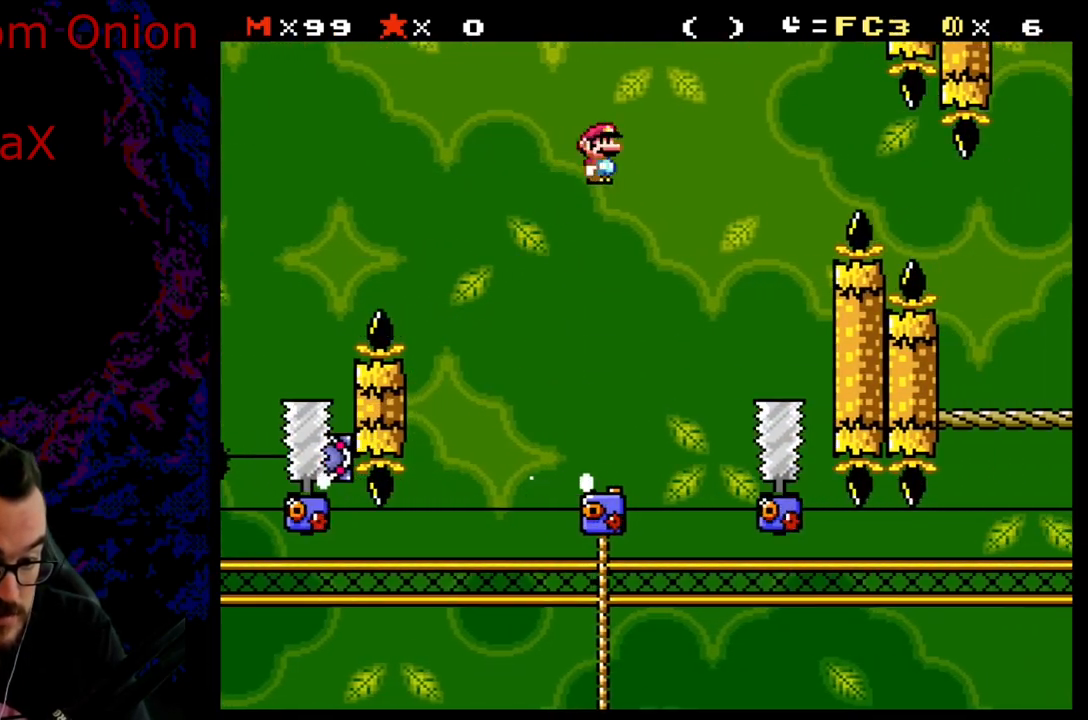
{"buttons": ["A", "X", "DPAD_RIGHT"], "events": [[17, "DPAD_LEFT", "down"], [17, "DPAD_RIGHT", "up"], [167, "DPAD_LEFT", "up"], [183, "DPAD_RIGHT", "down"], [267, "A", "down"]]}
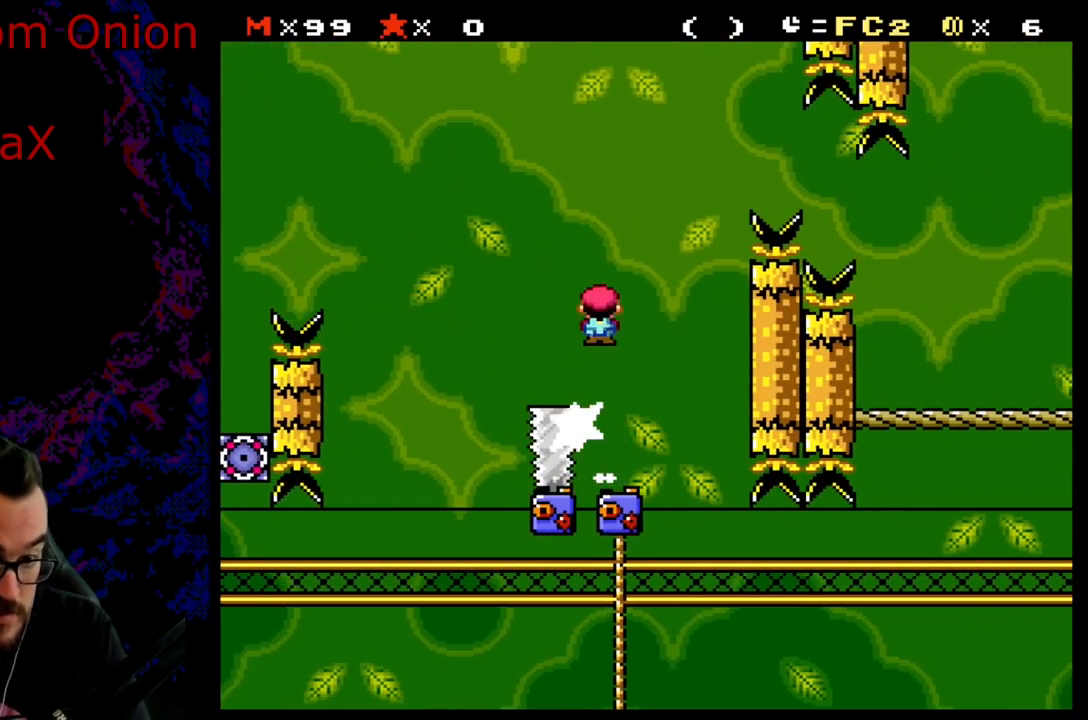
{"buttons": ["A", "X", "DPAD_RIGHT"], "events": []}
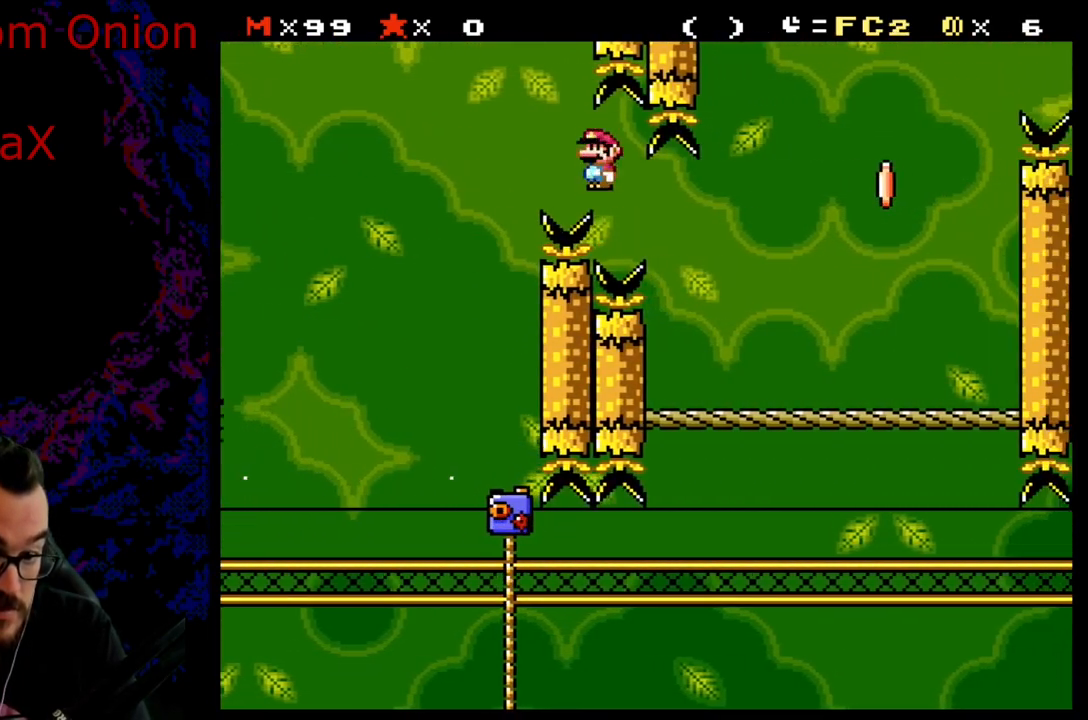
{"buttons": ["B", "Y", "DPAD_LEFT"], "events": [[117, "A", "up"], [183, "X", "up"], [183, "Y", "down"], [417, "B", "down"], [483, "DPAD_LEFT", "down"], [483, "DPAD_RIGHT", "up"]]}
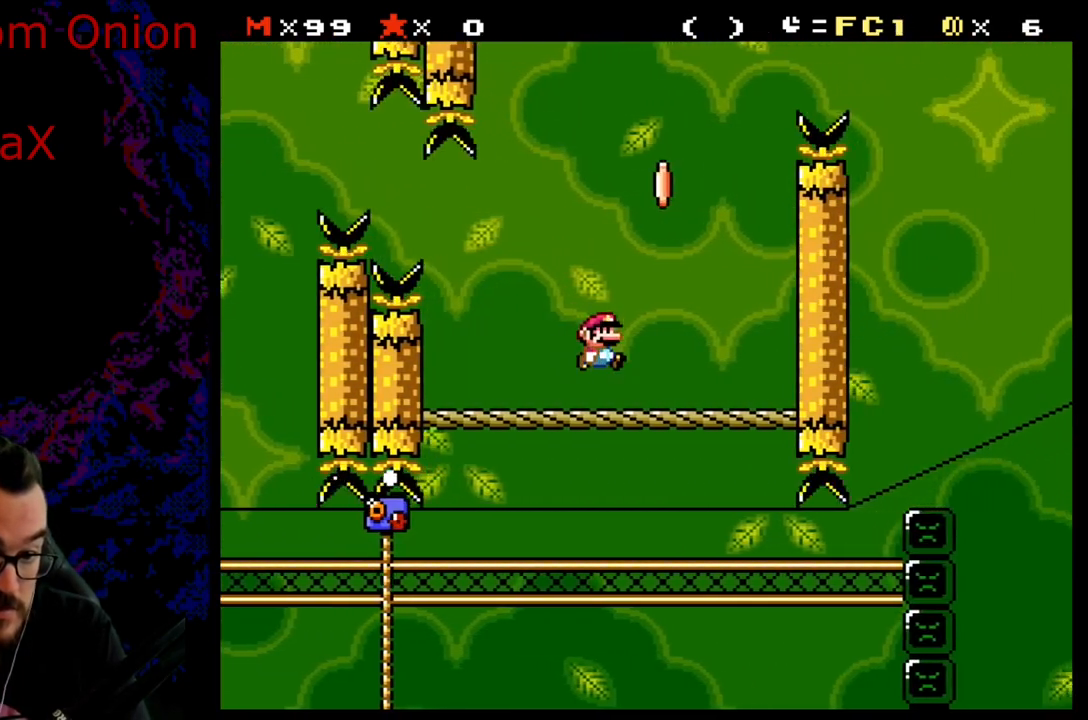
{"buttons": ["Y", "DPAD_RIGHT"], "events": [[233, "DPAD_LEFT", "up"], [267, "B", "up"], [317, "DPAD_RIGHT", "down"]]}
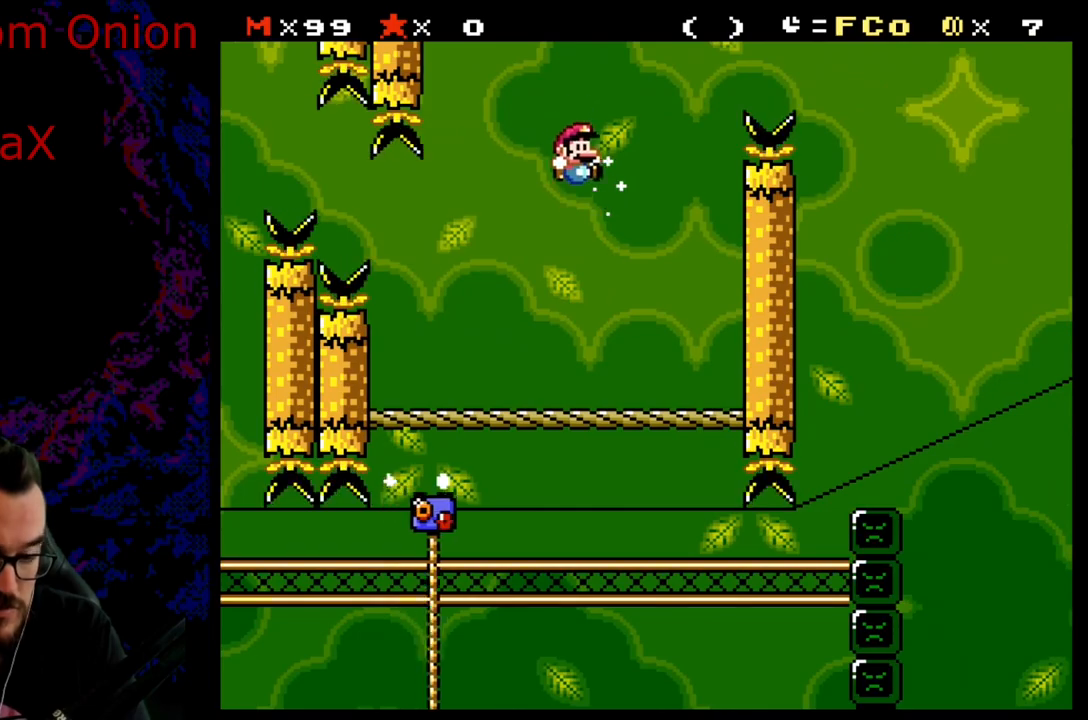
{"buttons": ["Y", "DPAD_RIGHT"], "events": [[233, "B", "down"], [383, "B", "up"]]}
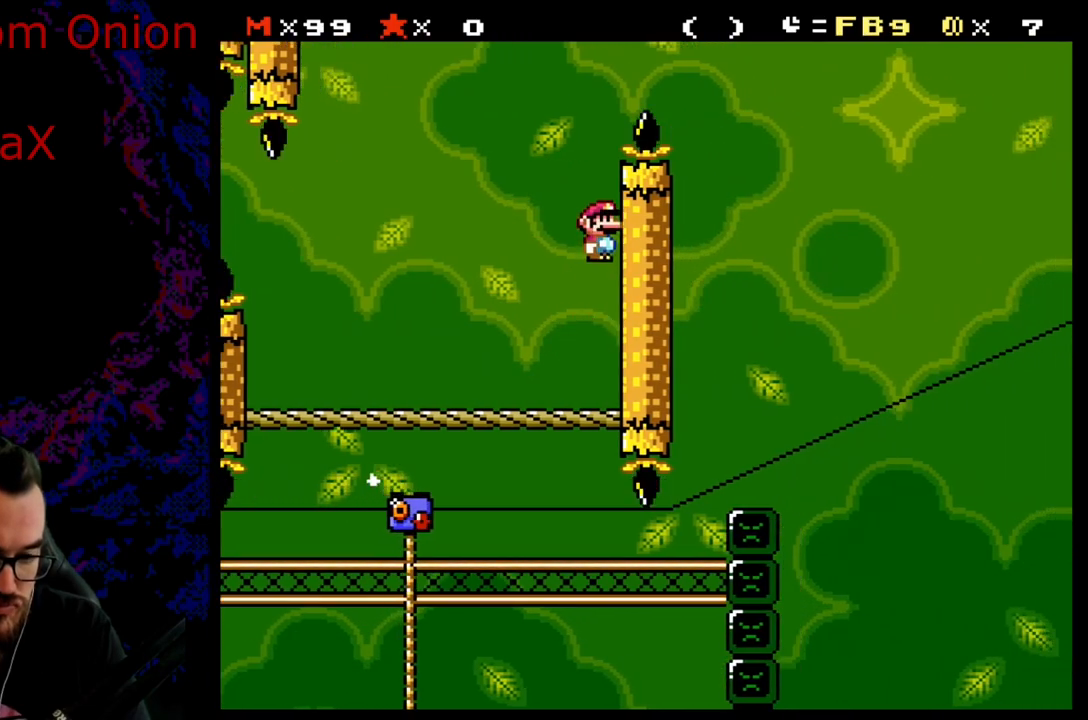
{"buttons": ["Y", "DPAD_LEFT"], "events": [[17, "B", "down"], [317, "B", "up"], [367, "DPAD_LEFT", "down"], [367, "DPAD_RIGHT", "up"]]}
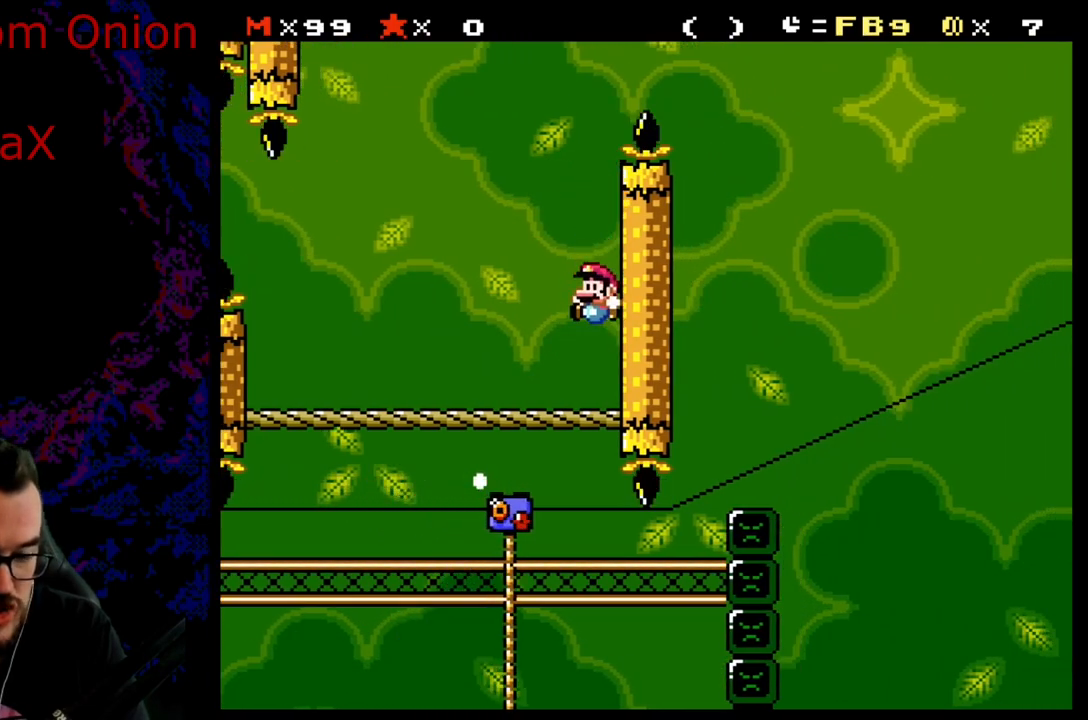
{"buttons": ["Y", "DPAD_LEFT"], "events": []}
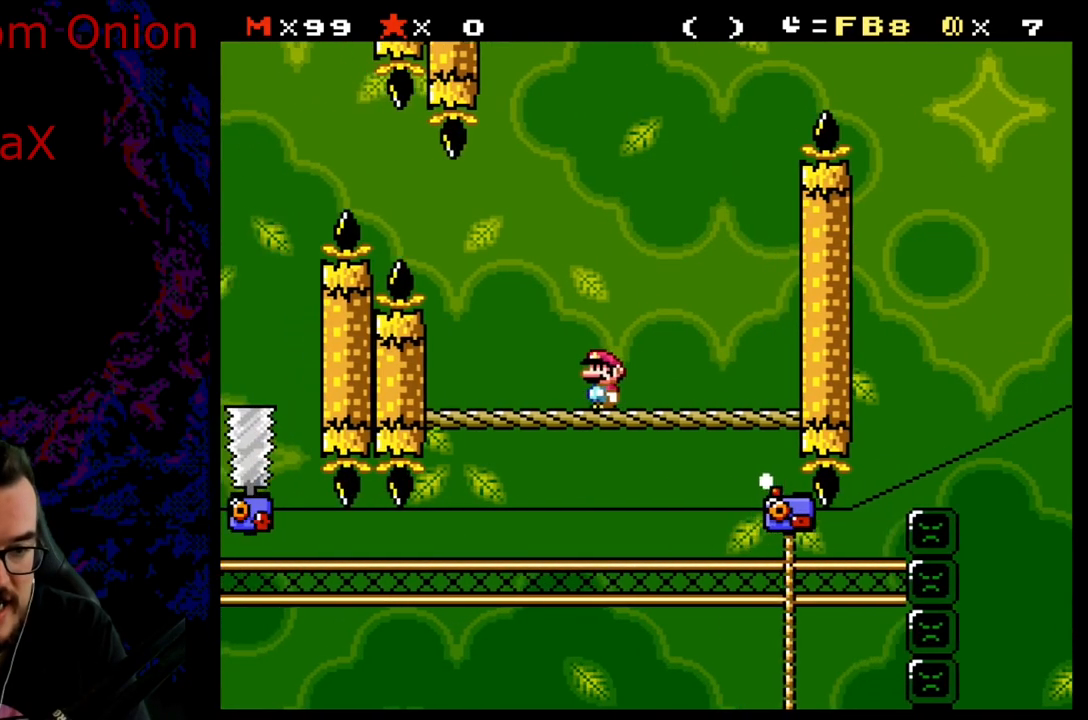
{"buttons": ["B", "Y", "DPAD_LEFT"], "events": [[67, "B", "down"]]}
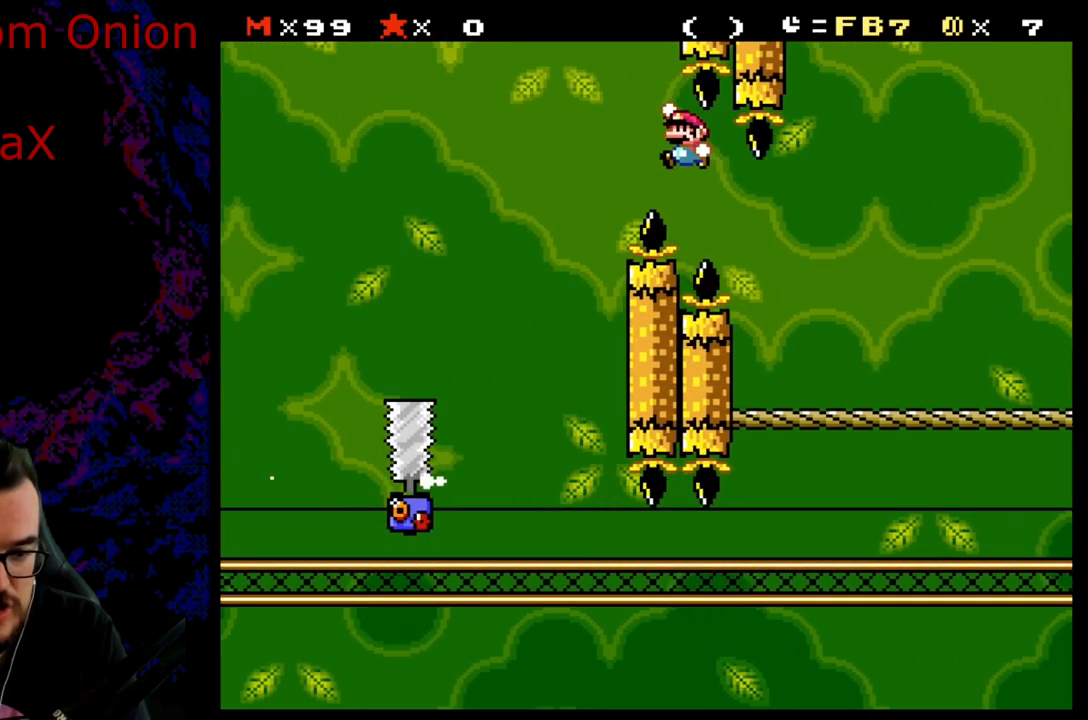
{"buttons": ["Y", "DPAD_LEFT"], "events": [[467, "B", "up"]]}
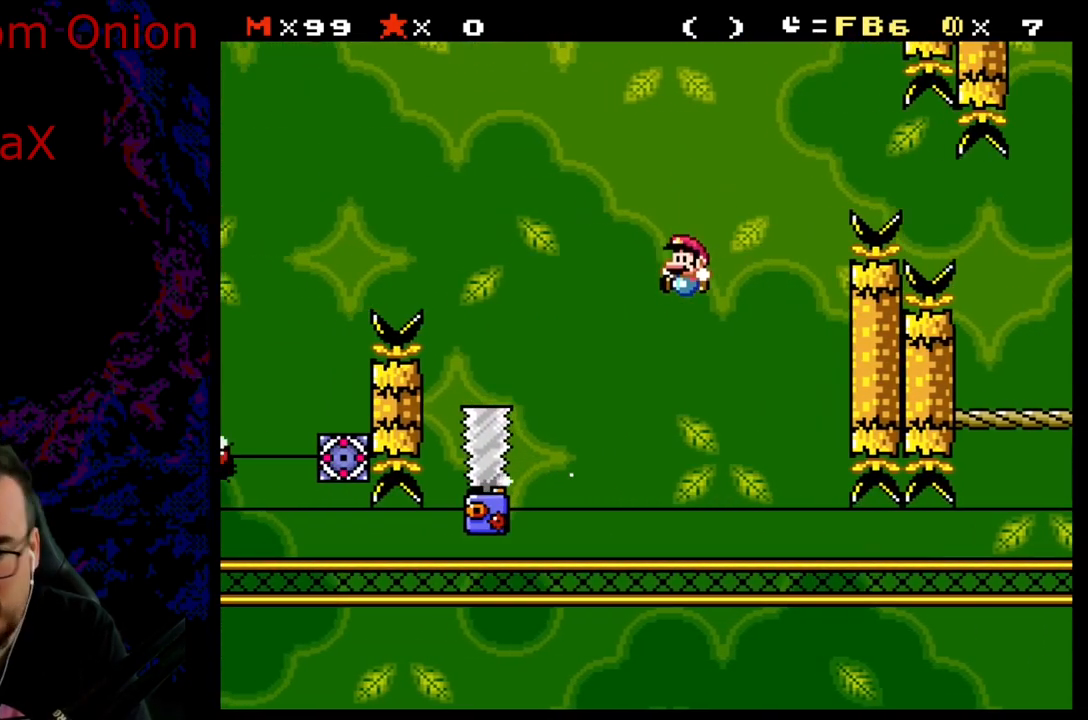
{"buttons": ["Y"], "events": [[467, "DPAD_LEFT", "up"]]}
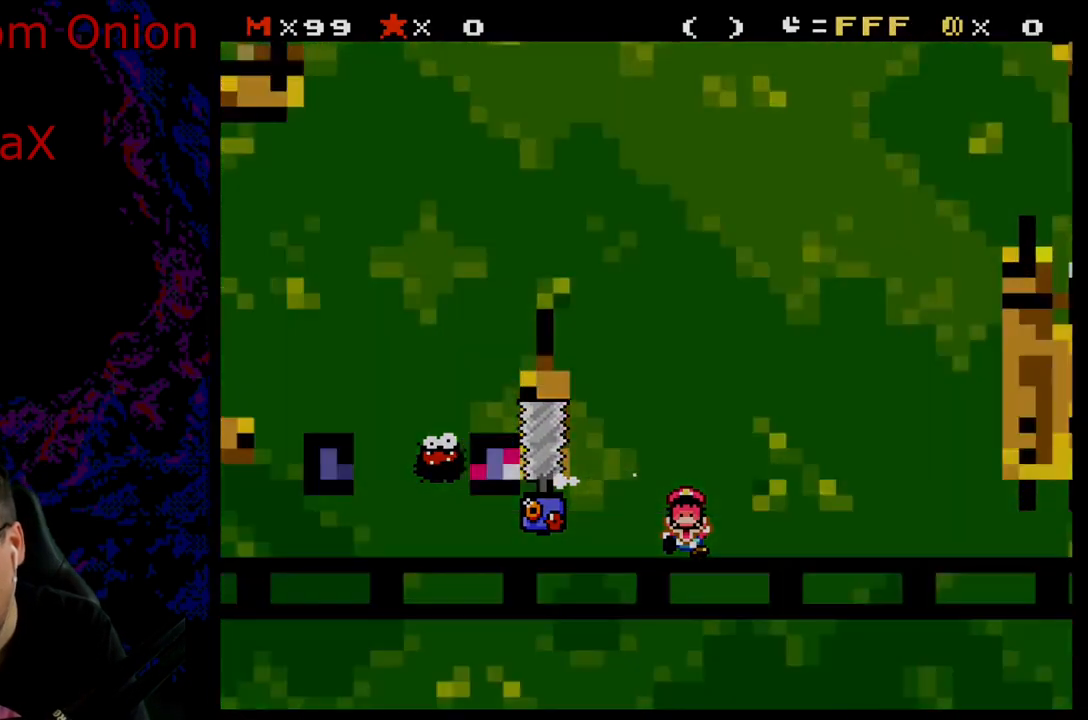
{"buttons": ["B"], "events": [[133, "Y", "up"], [267, "B", "down"], [433, "B", "up"], [467, "B", "down"]]}
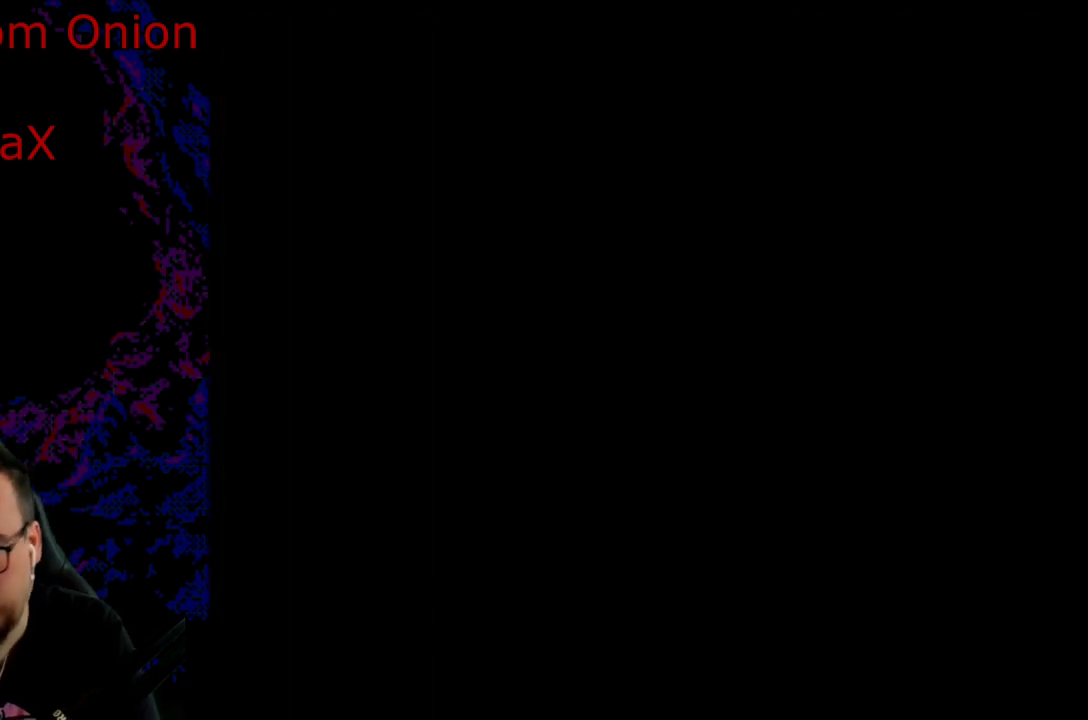
{"buttons": [], "events": [[167, "B", "up"]]}
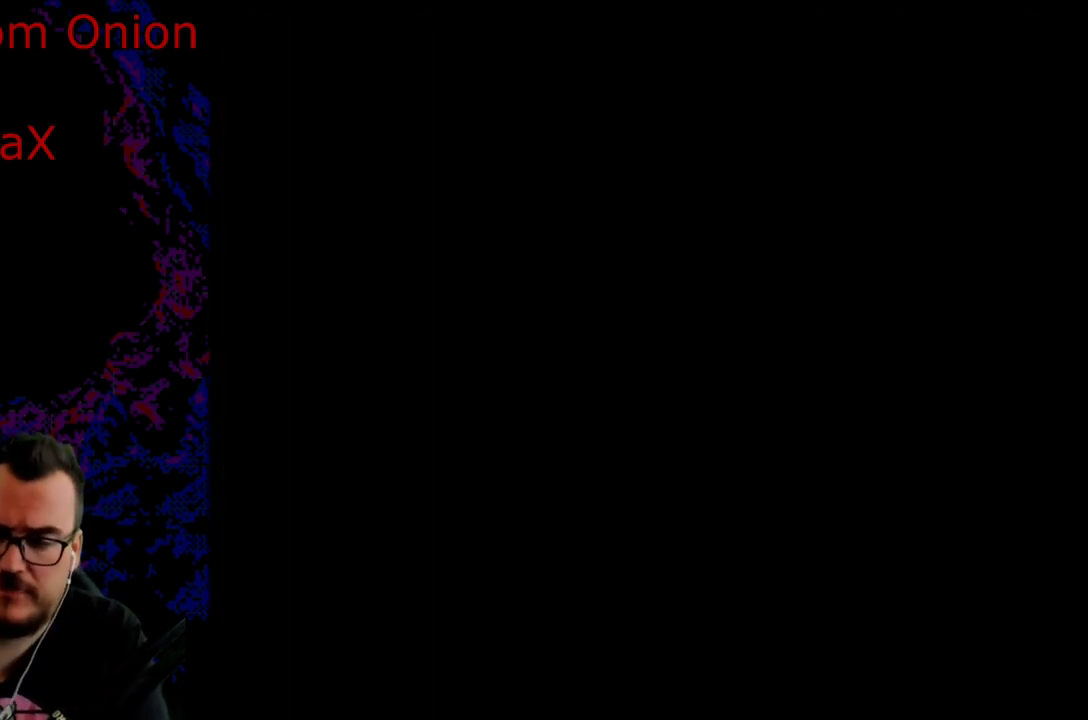
{"buttons": ["A", "X", "DPAD_LEFT"], "events": [[233, "DPAD_RIGHT", "down"], [233, "X", "down"], [367, "A", "down"], [450, "DPAD_LEFT", "down"], [450, "DPAD_RIGHT", "up"]]}
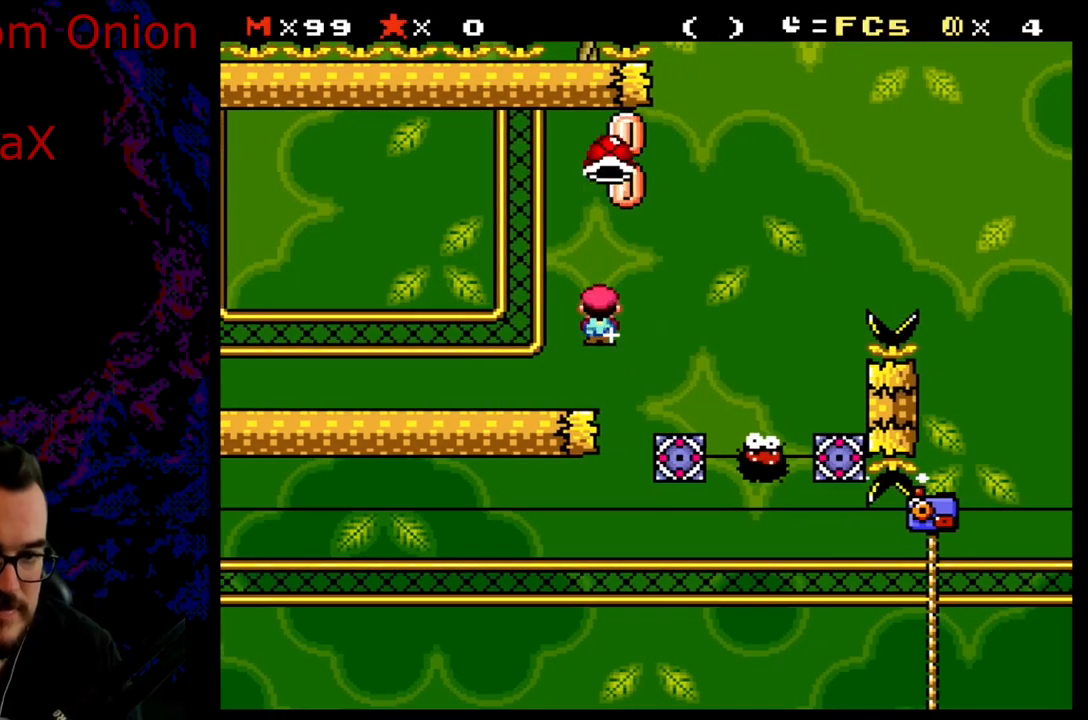
{"buttons": ["A", "X", "DPAD_RIGHT"], "events": [[33, "DPAD_LEFT", "up"], [33, "DPAD_RIGHT", "down"], [67, "A", "up"], [367, "DPAD_LEFT", "down"], [367, "DPAD_RIGHT", "up"], [383, "A", "down"], [450, "DPAD_LEFT", "up"], [467, "DPAD_RIGHT", "down"]]}
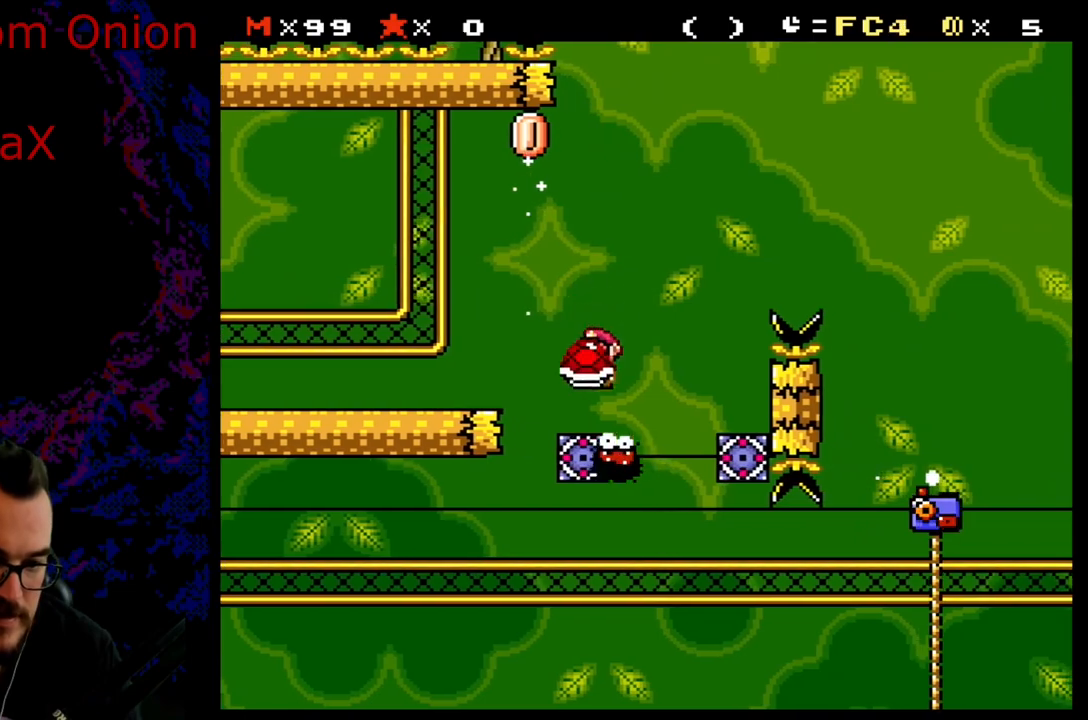
{"buttons": ["A", "X", "DPAD_RIGHT"], "events": []}
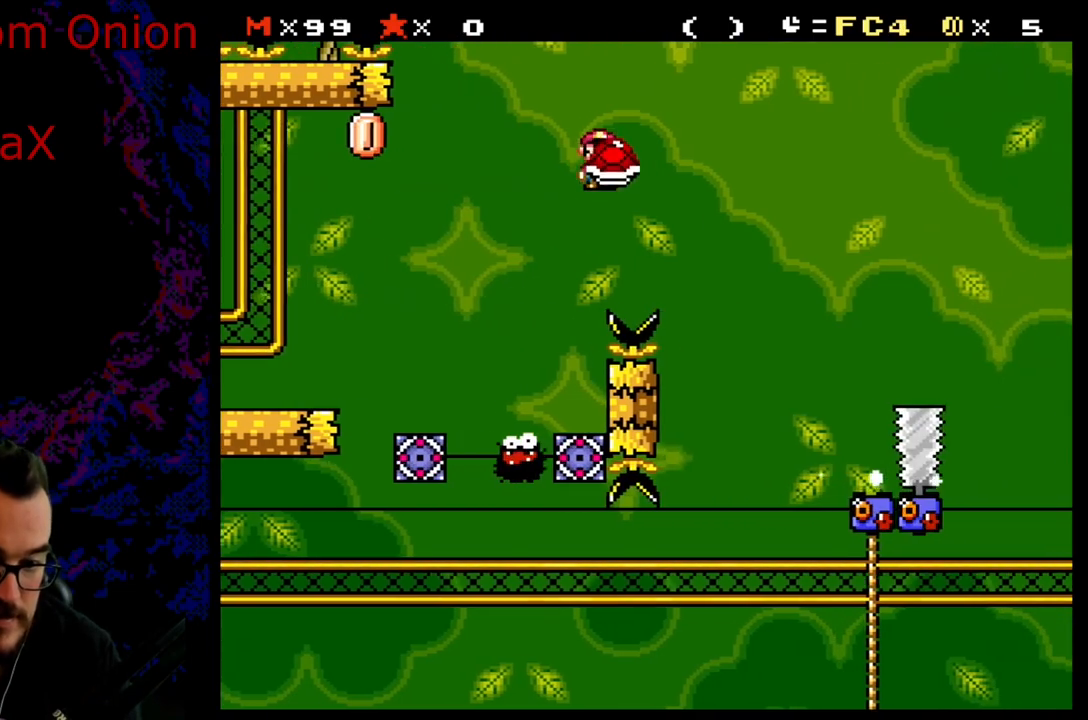
{"buttons": ["A", "X", "DPAD_RIGHT"], "events": [[83, "A", "up"], [233, "DPAD_LEFT", "down"], [233, "DPAD_RIGHT", "up"], [317, "A", "down"], [317, "DPAD_LEFT", "up"], [317, "DPAD_RIGHT", "down"]]}